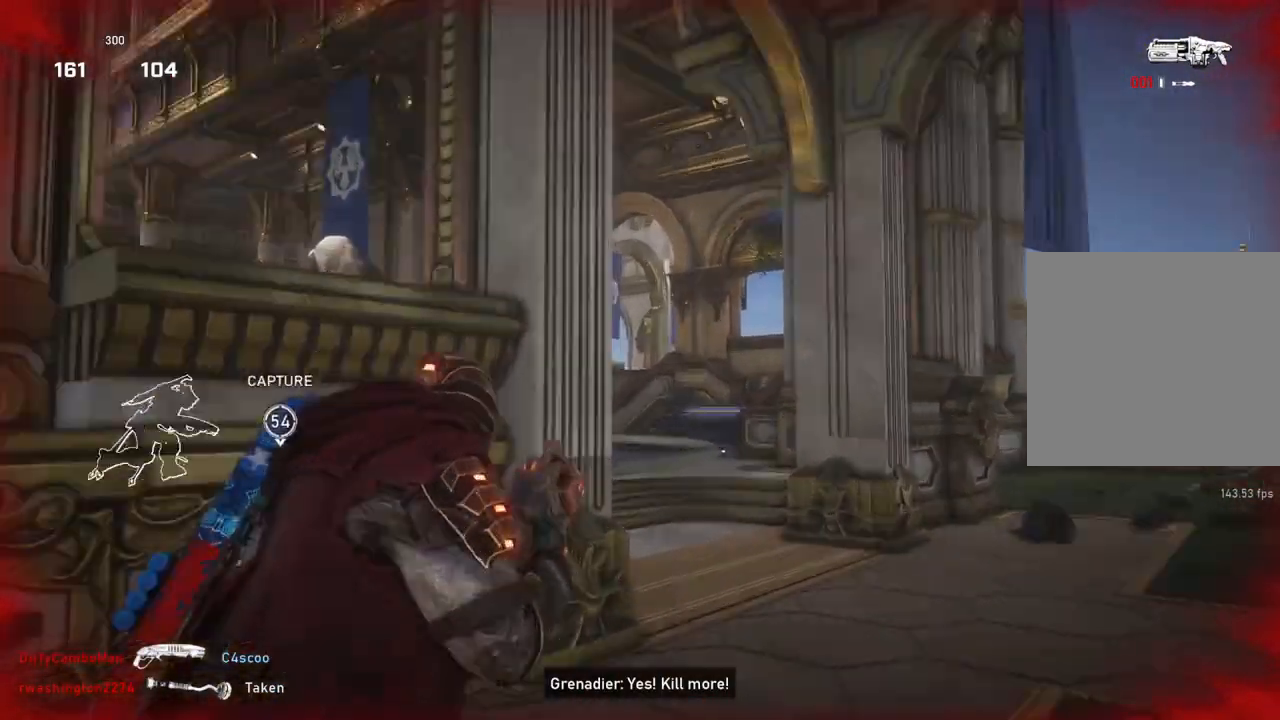
Gameplay with a controller (Xbox layout); each line is a JSON object with the inputs held at the frame after it. "events" lists button and stick changes between this image and that frame as [ms after this image, input, new state], when the widget could be followed in between.
{"buttons": ["L2", "R2"], "left_stick": "up-right", "right_stick": "center", "events": [[167, "left_stick", "center"], [267, "left_stick", "right"], [367, "right_stick", "up"], [400, "left_stick", "up-right"], [483, "right_stick", "center"], [500, "R2", "down"]]}
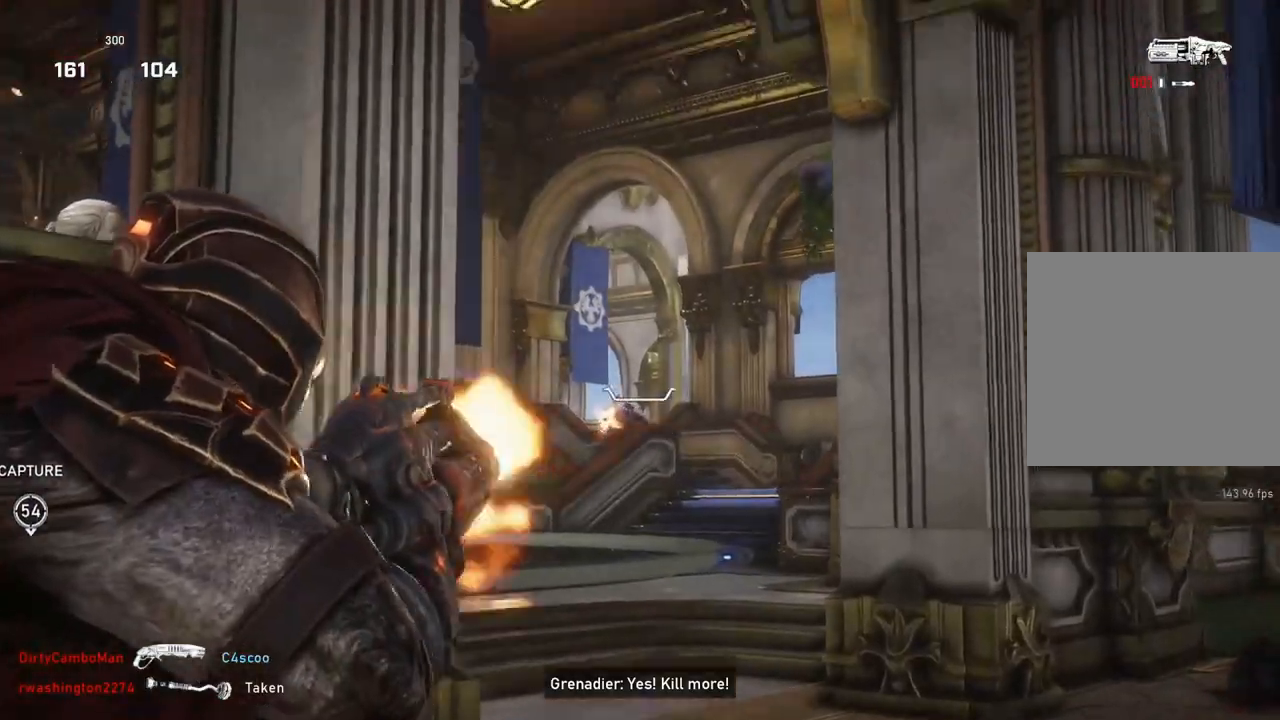
{"buttons": [], "left_stick": "center", "right_stick": "center", "events": [[17, "L2", "up"], [33, "R2", "up"], [33, "left_stick", "left"], [50, "right_stick", "down"], [67, "L1", "down"], [117, "L1", "up"], [133, "right_stick", "center"], [333, "left_stick", "center"]]}
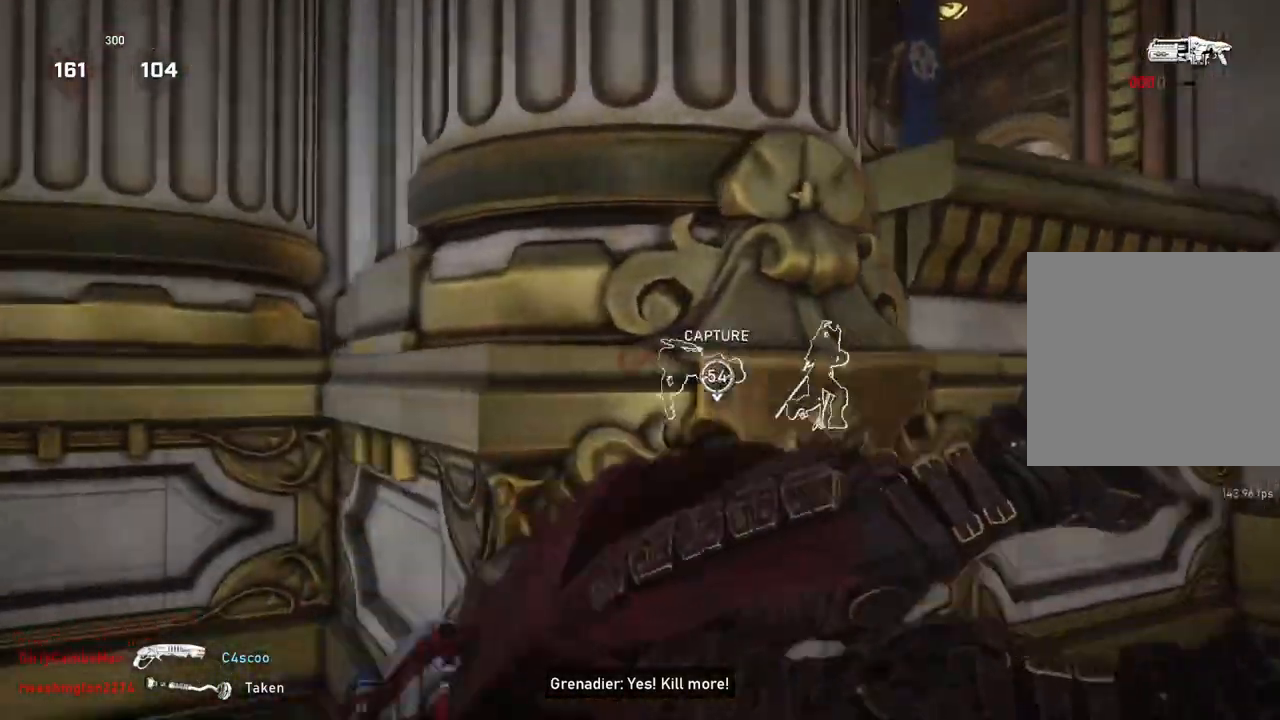
{"buttons": ["L1"], "left_stick": "up-right", "right_stick": "center", "events": [[100, "L1", "down"], [100, "left_stick", "up"], [433, "left_stick", "up-right"]]}
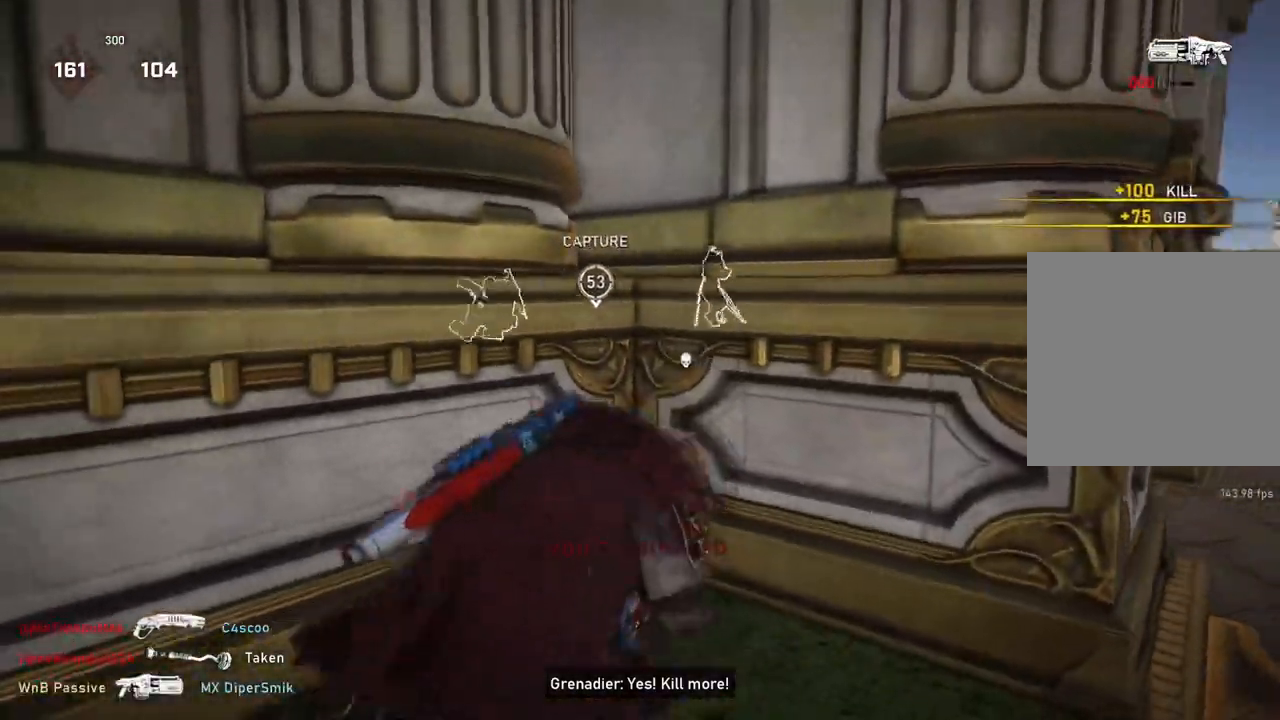
{"buttons": ["L1"], "left_stick": "up-right", "right_stick": "center", "events": [[150, "L1", "up"], [217, "DPAD_LEFT", "down"], [217, "L1", "down"], [267, "DPAD_LEFT", "up"], [283, "L1", "up"], [433, "L1", "down"]]}
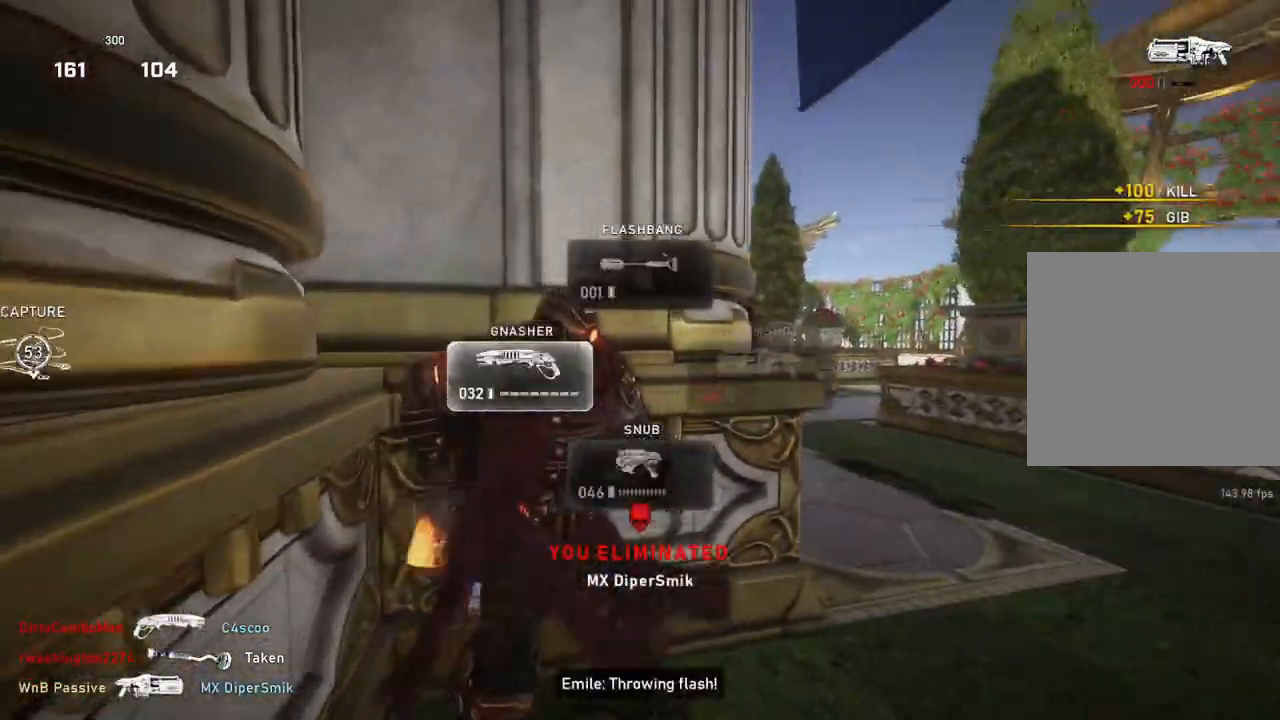
{"buttons": ["A", "L1"], "left_stick": "up-left", "right_stick": "center", "events": [[17, "L1", "up"], [83, "right_stick", "down"], [167, "right_stick", "center"], [300, "L1", "down"], [300, "left_stick", "up"], [317, "A", "down"], [483, "left_stick", "up-left"]]}
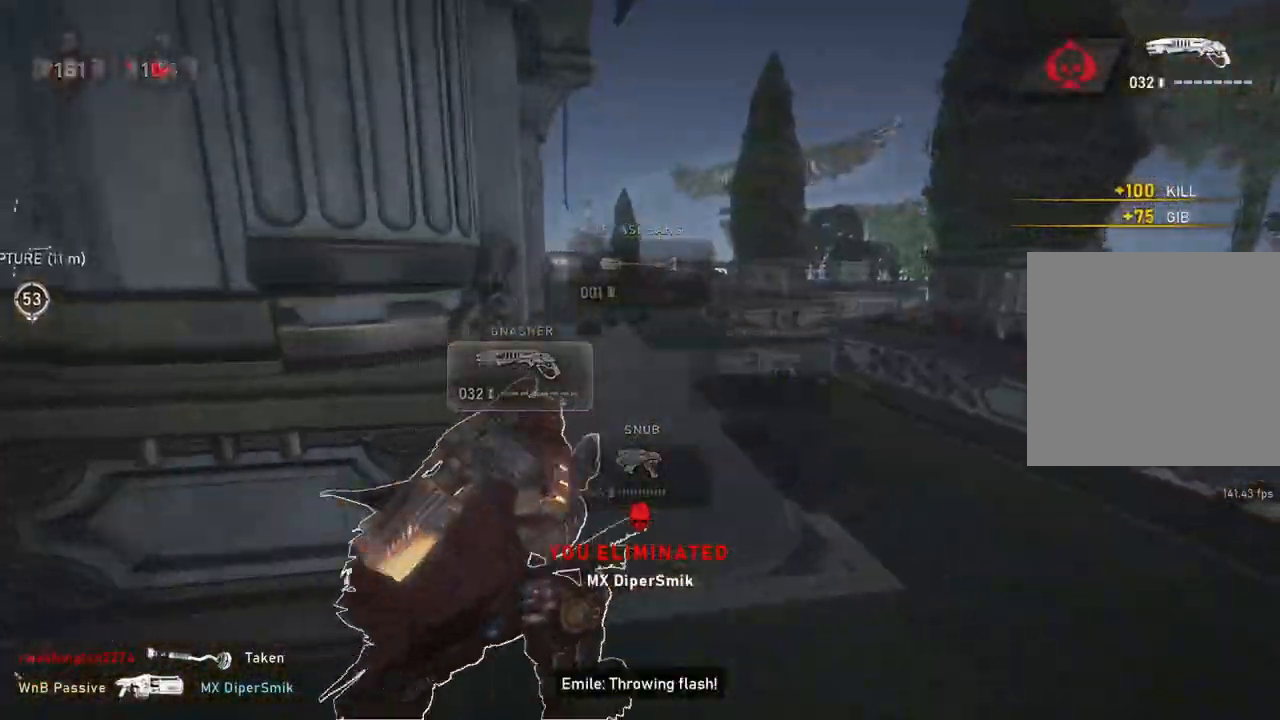
{"buttons": ["A", "L1"], "left_stick": "center", "right_stick": "down", "events": [[333, "A", "up"], [383, "right_stick", "down"], [417, "left_stick", "center"], [483, "A", "down"]]}
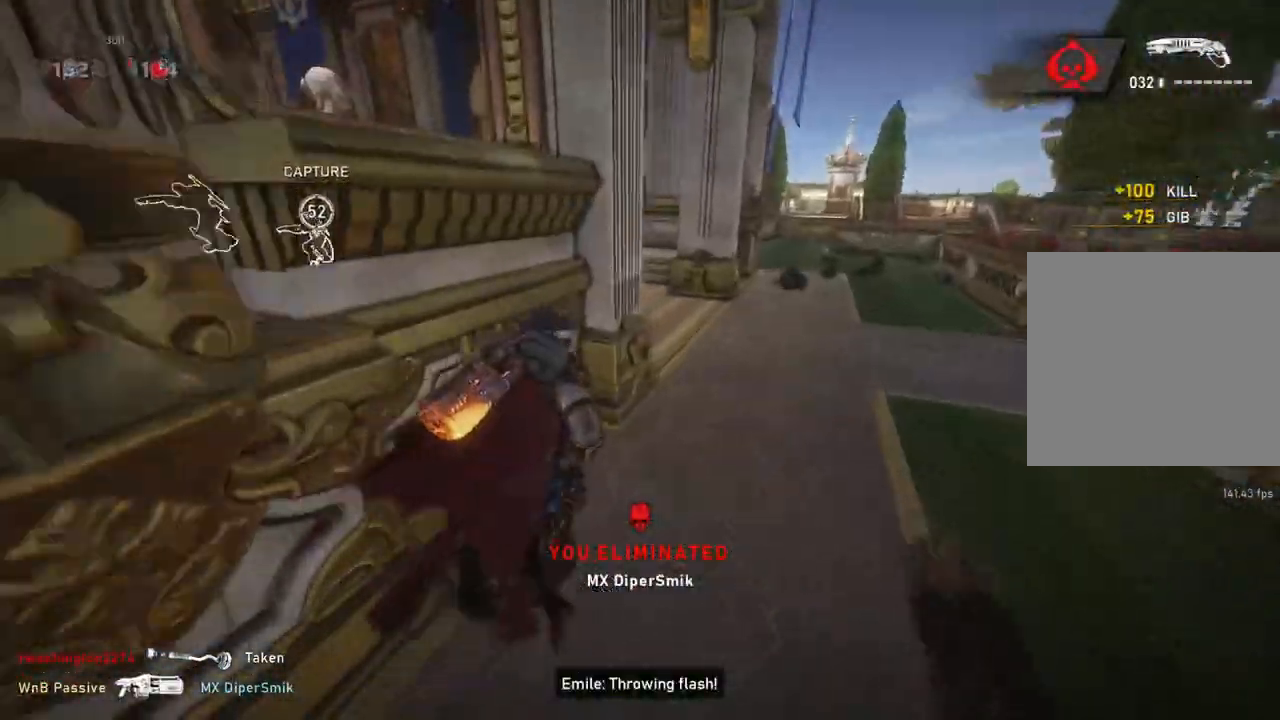
{"buttons": ["L1"], "left_stick": "center", "right_stick": "center", "events": [[17, "right_stick", "center"], [383, "A", "up"]]}
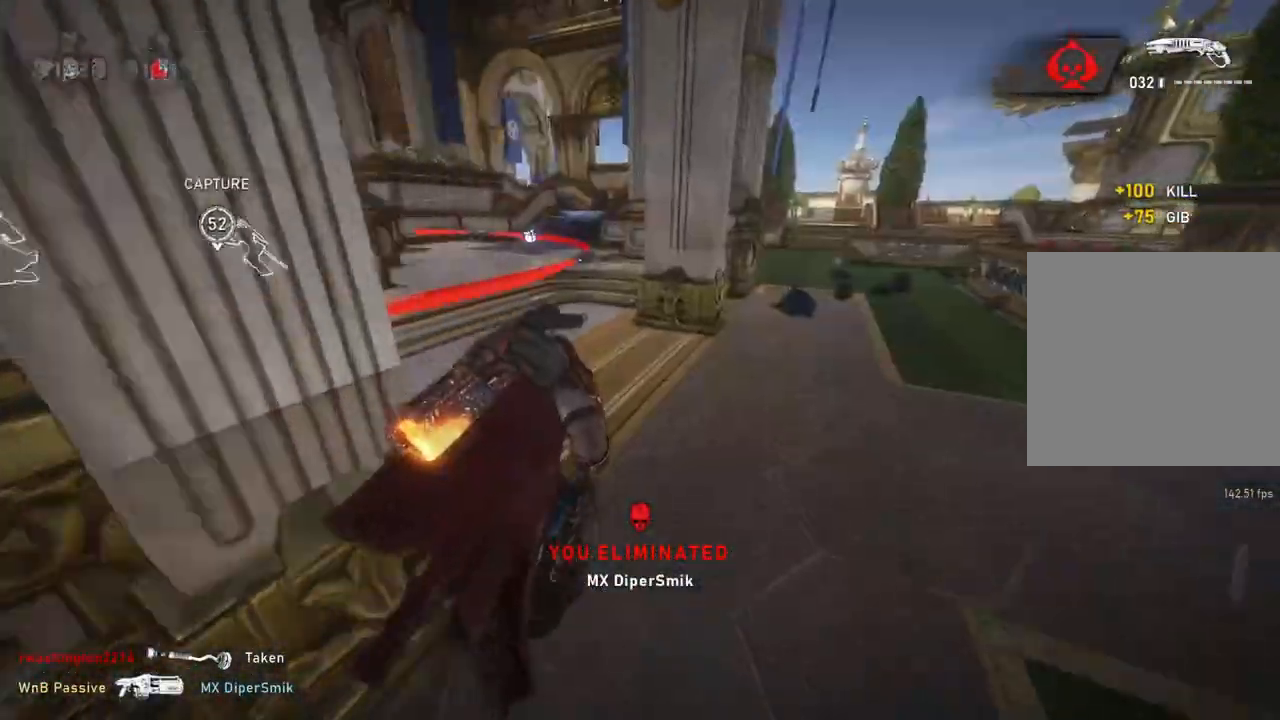
{"buttons": ["L1"], "left_stick": "up", "right_stick": "center", "events": [[217, "A", "down"], [350, "left_stick", "right"], [367, "A", "up"], [417, "left_stick", "up"]]}
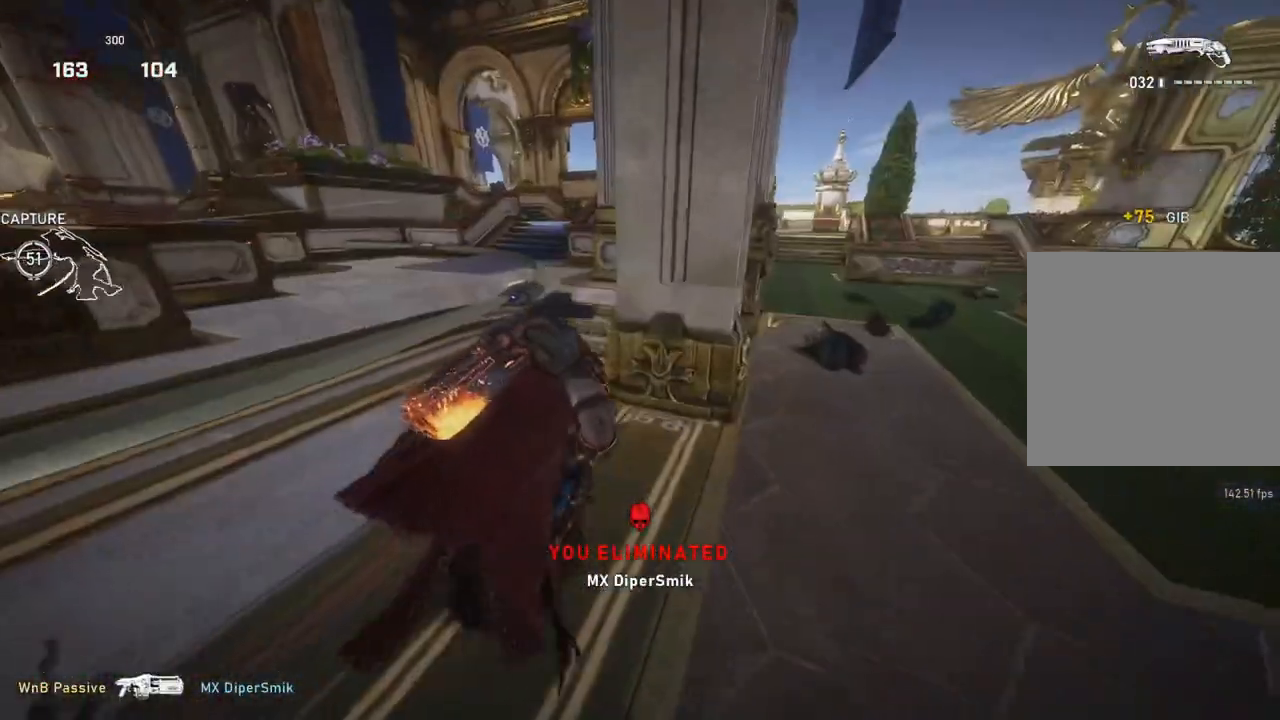
{"buttons": [], "left_stick": "left", "right_stick": "left", "events": [[167, "DPAD_UP", "down"], [200, "L1", "up"], [217, "DPAD_UP", "up"], [333, "left_stick", "up-left"], [433, "left_stick", "left"], [467, "right_stick", "left"]]}
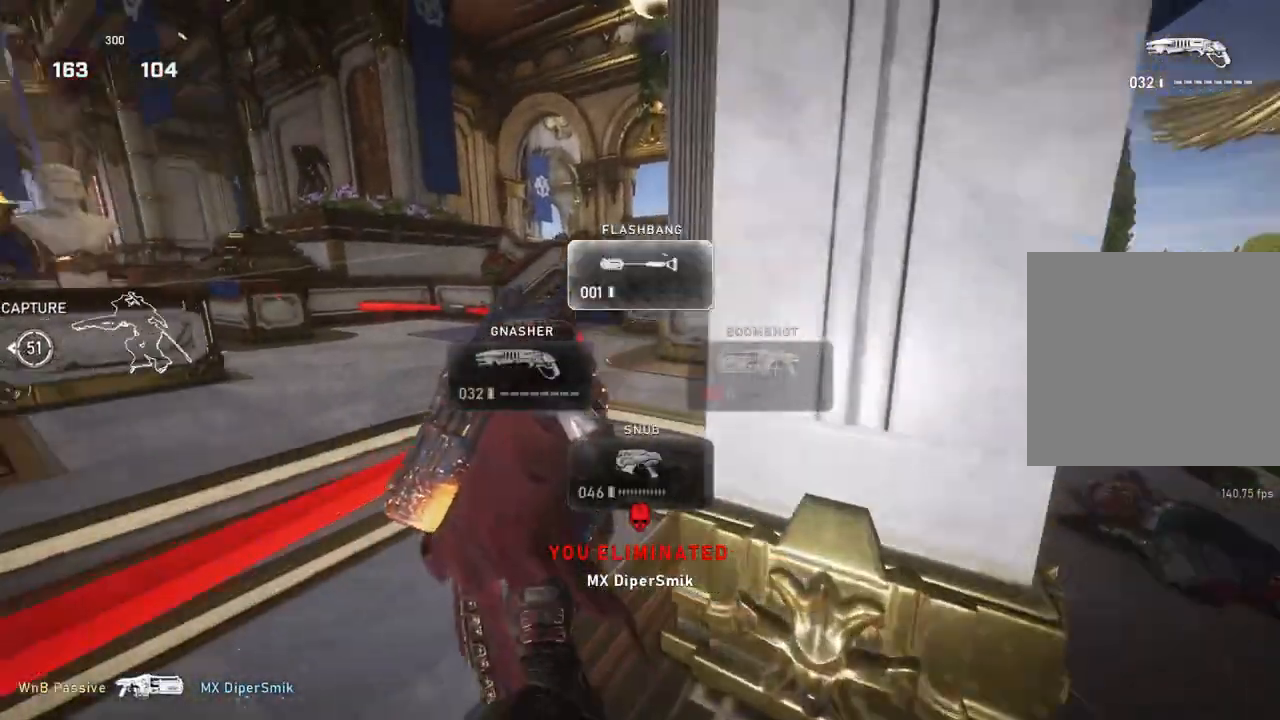
{"buttons": ["R2"], "left_stick": "up-right", "right_stick": "center", "events": [[17, "right_stick", "center"], [167, "right_stick", "up"], [267, "right_stick", "center"], [283, "R2", "down"], [300, "left_stick", "up-right"]]}
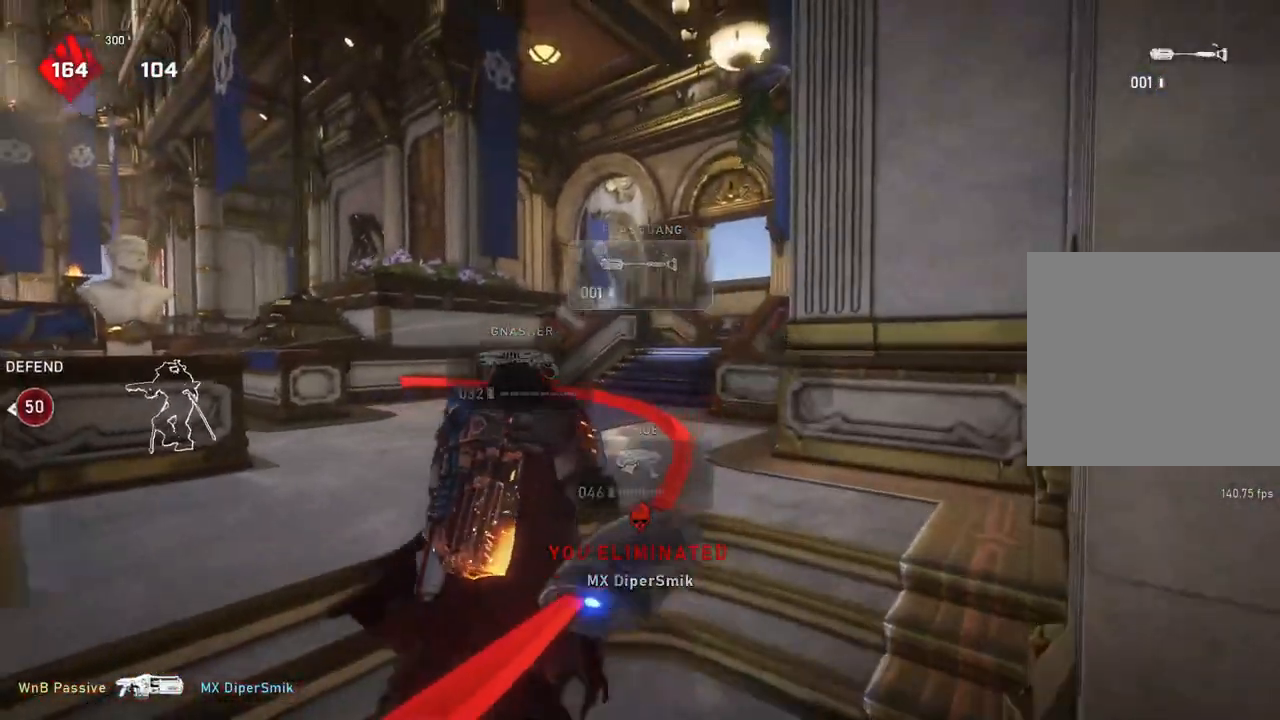
{"buttons": ["R2"], "left_stick": "down-left", "right_stick": "down", "events": [[417, "left_stick", "down-right"], [433, "right_stick", "down"], [483, "left_stick", "down-left"]]}
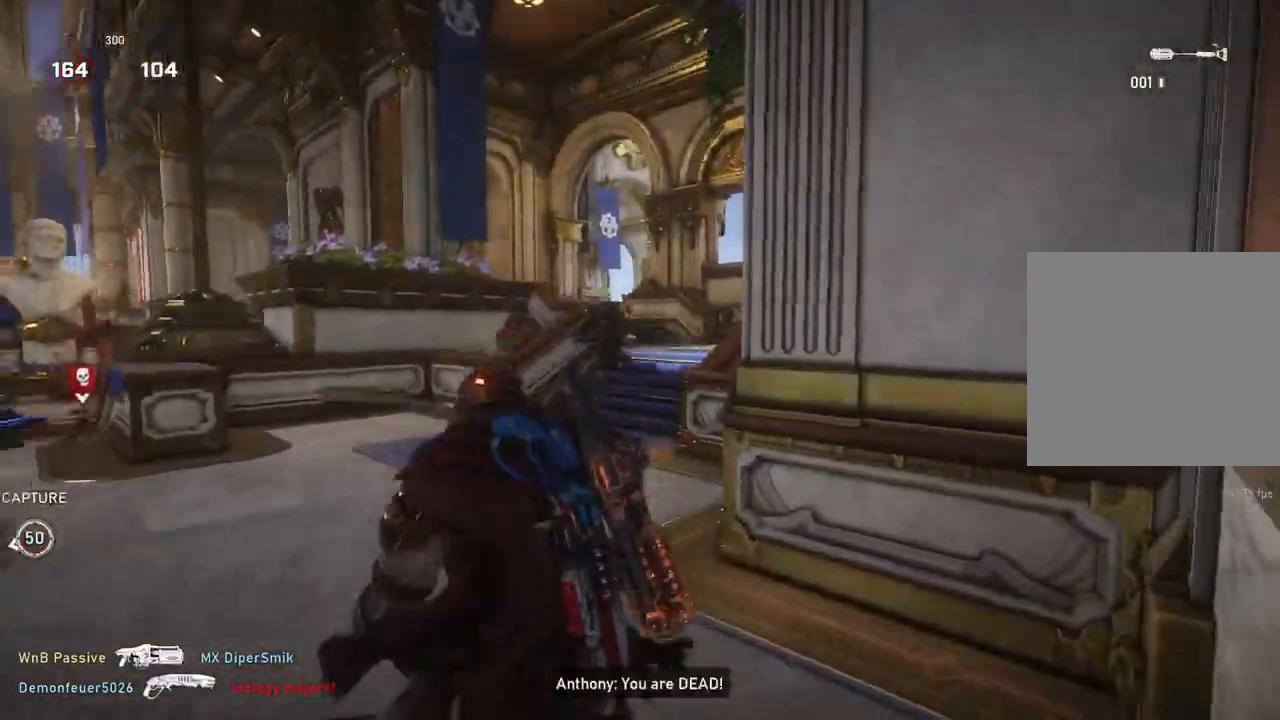
{"buttons": [], "left_stick": "down-left", "right_stick": "center", "events": [[50, "right_stick", "center"], [167, "R2", "up"], [250, "right_stick", "left"], [367, "right_stick", "center"]]}
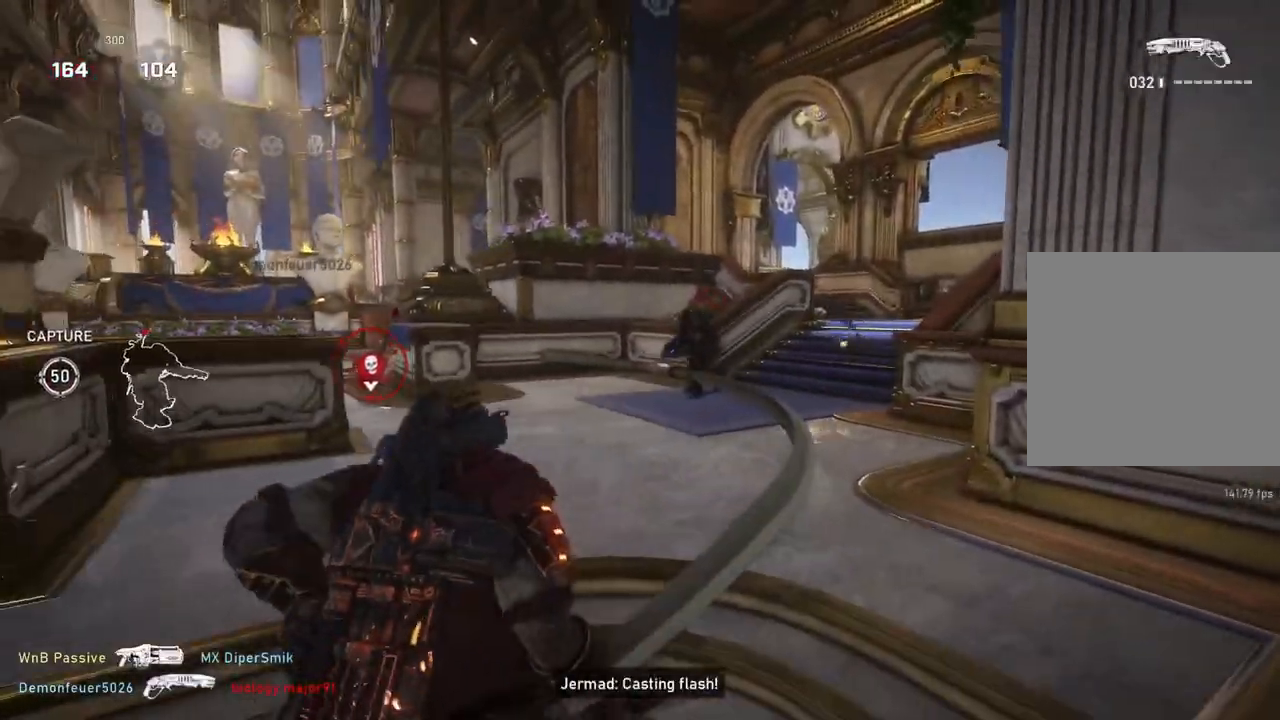
{"buttons": [], "left_stick": "left", "right_stick": "right", "events": [[83, "left_stick", "down-right"], [317, "left_stick", "right"], [433, "left_stick", "left"], [500, "right_stick", "right"]]}
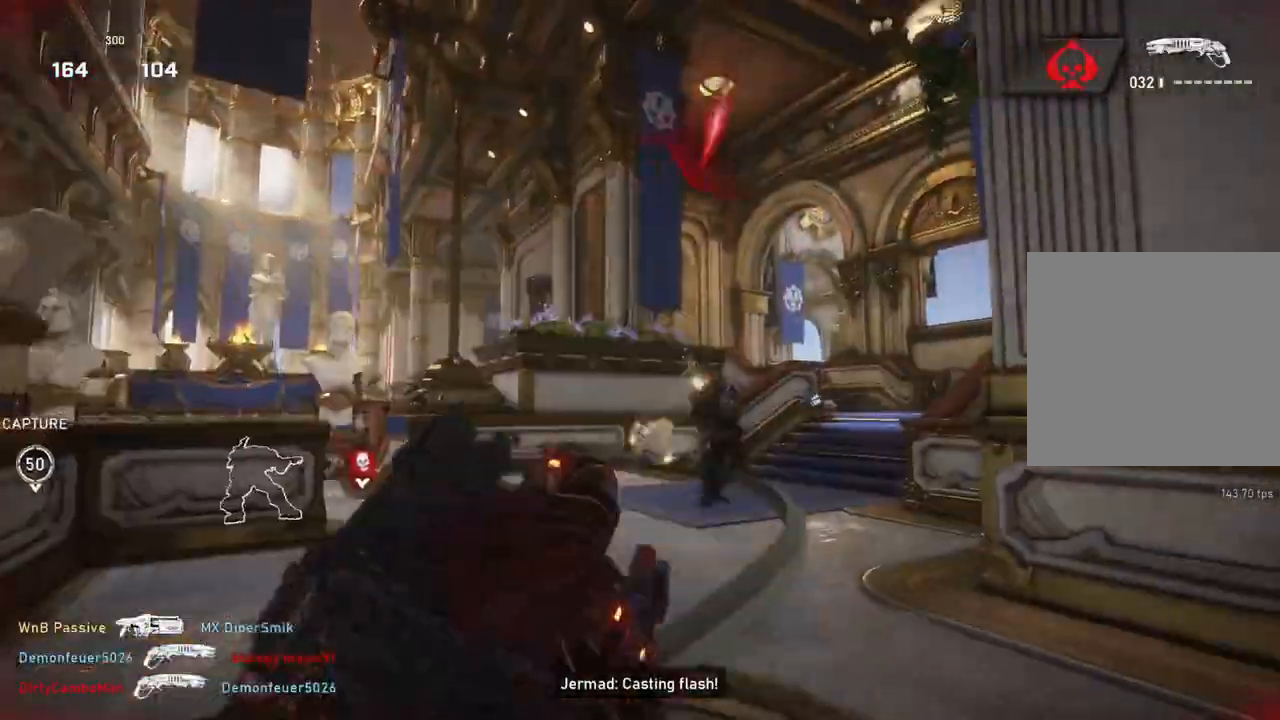
{"buttons": ["L1"], "left_stick": "left", "right_stick": "center", "events": [[67, "right_stick", "center"], [83, "R2", "down"], [200, "R2", "up"], [383, "right_stick", "down"], [483, "right_stick", "center"], [500, "L1", "down"]]}
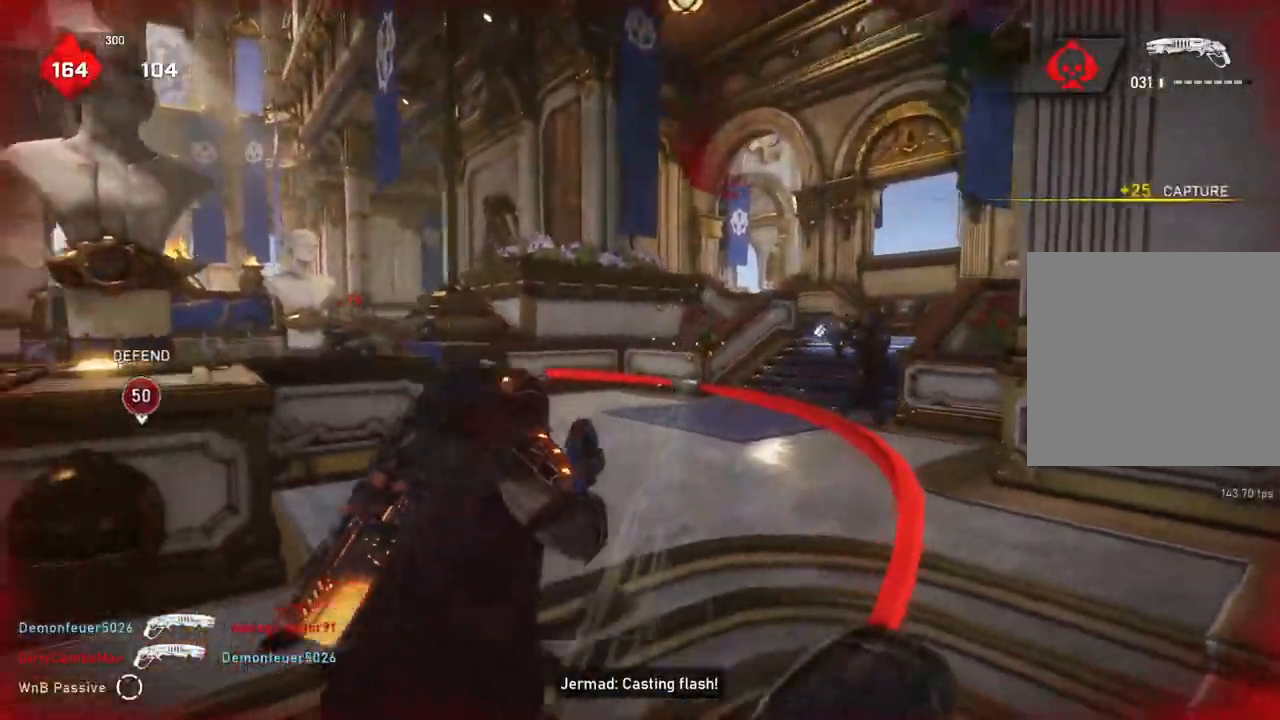
{"buttons": [], "left_stick": "down-right", "right_stick": "center", "events": [[67, "L1", "up"], [233, "right_stick", "right"], [283, "left_stick", "down"], [367, "left_stick", "right"], [367, "right_stick", "center"], [483, "left_stick", "down-right"]]}
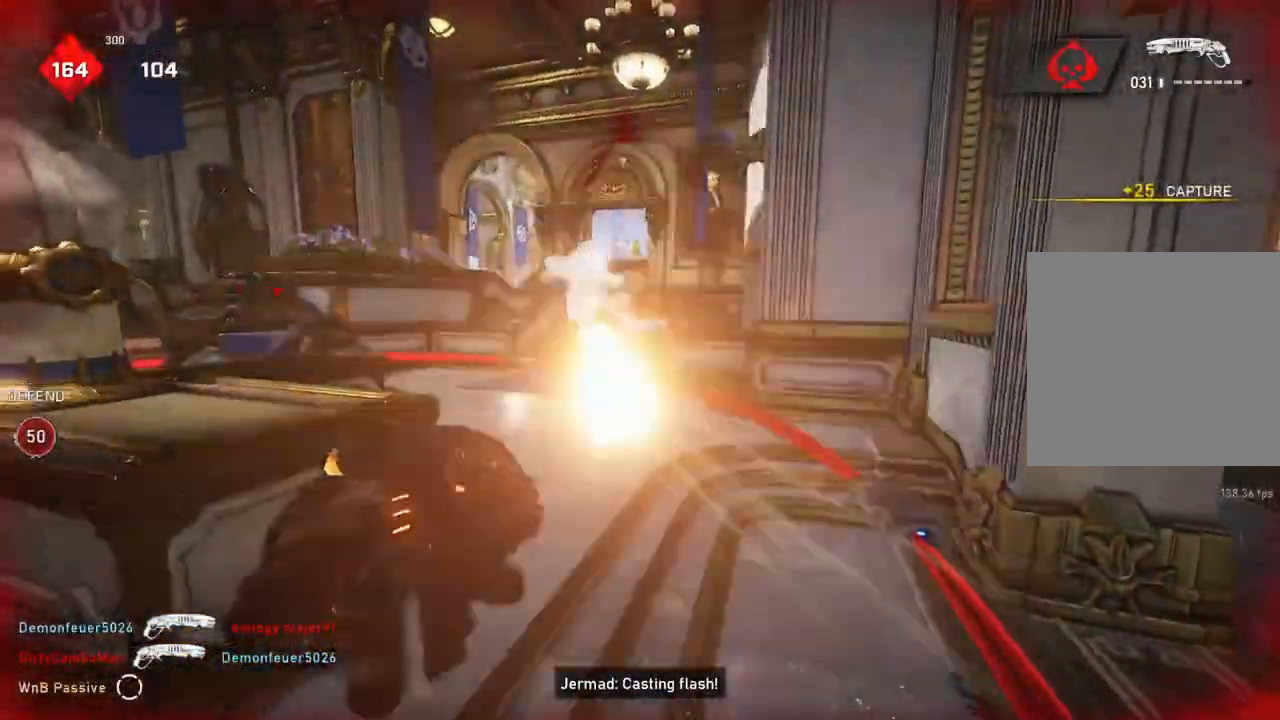
{"buttons": [], "left_stick": "left", "right_stick": "right", "events": [[17, "right_stick", "up-right"], [33, "L2", "down"], [117, "R2", "down"], [117, "left_stick", "left"], [117, "right_stick", "up-left"], [150, "L2", "up"], [200, "left_stick", "down-left"], [200, "right_stick", "down-left"], [233, "R2", "up"], [283, "right_stick", "center"], [433, "left_stick", "left"], [483, "right_stick", "right"]]}
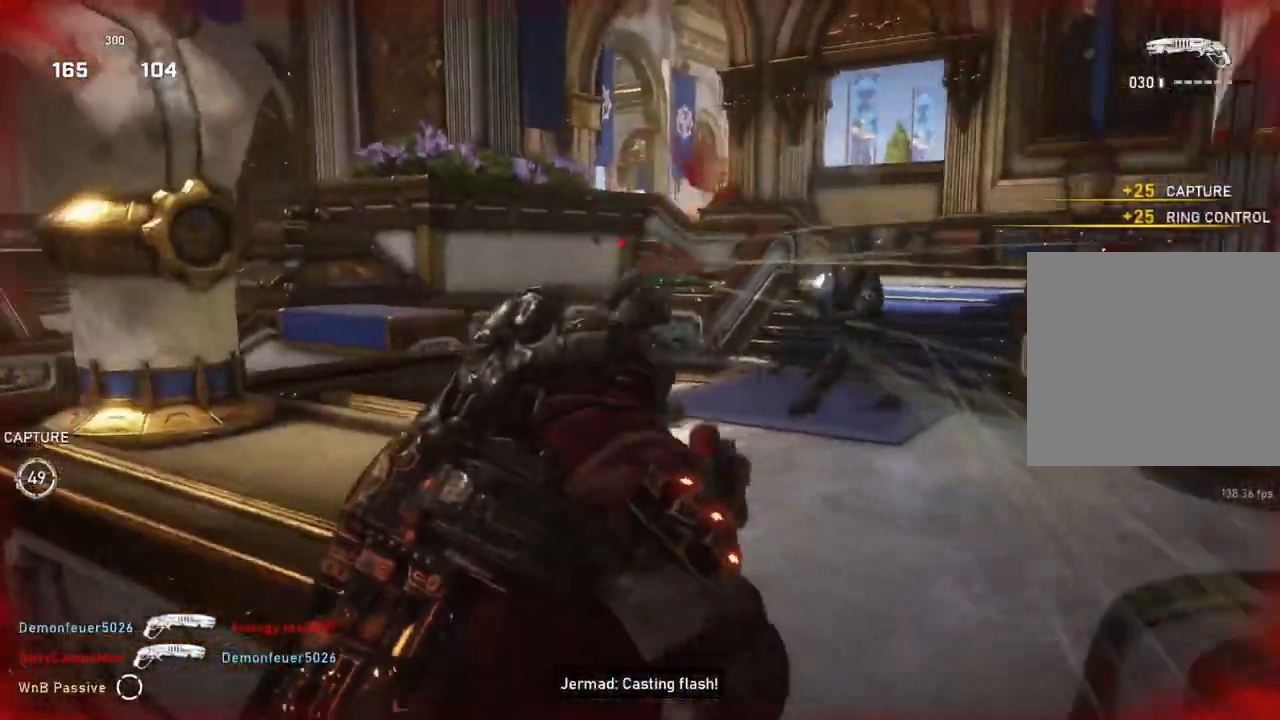
{"buttons": ["L1"], "left_stick": "up", "right_stick": "center", "events": [[67, "right_stick", "center"], [267, "L1", "down"], [267, "left_stick", "up"], [333, "L1", "up"], [483, "L1", "down"]]}
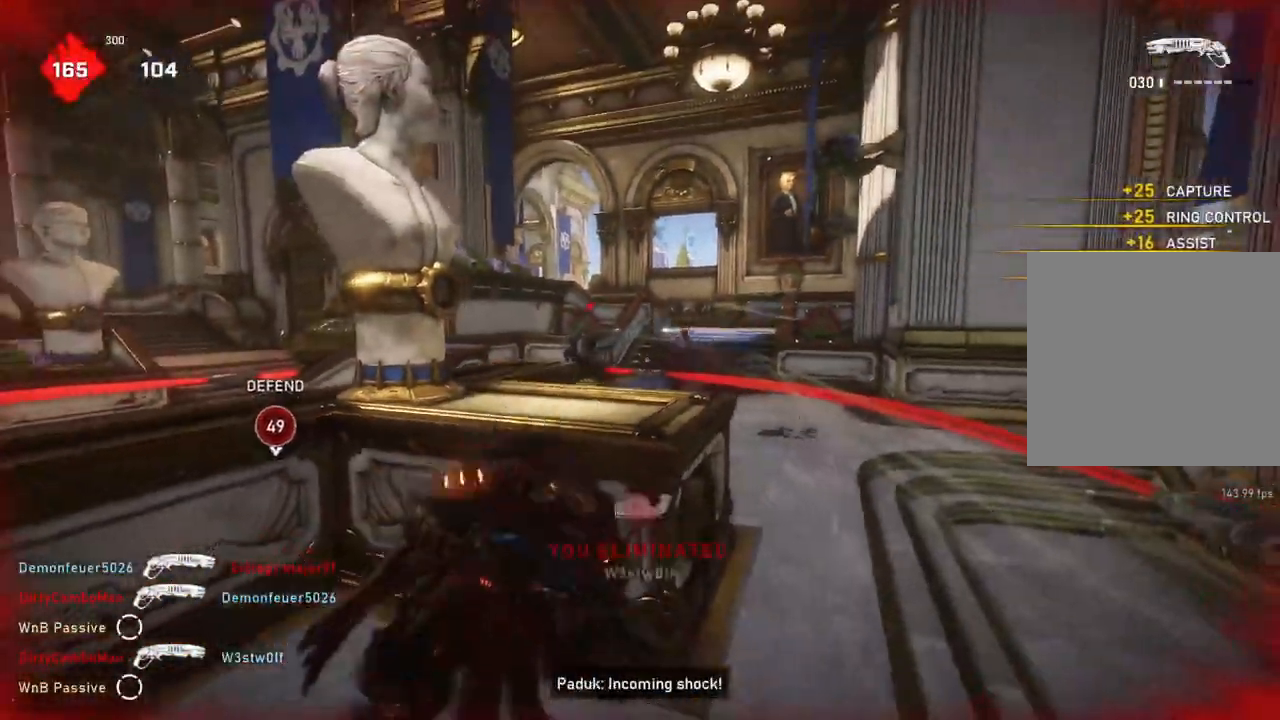
{"buttons": ["L1"], "left_stick": "up-right", "right_stick": "center", "events": [[150, "A", "down"], [433, "left_stick", "up-right"], [450, "A", "up"]]}
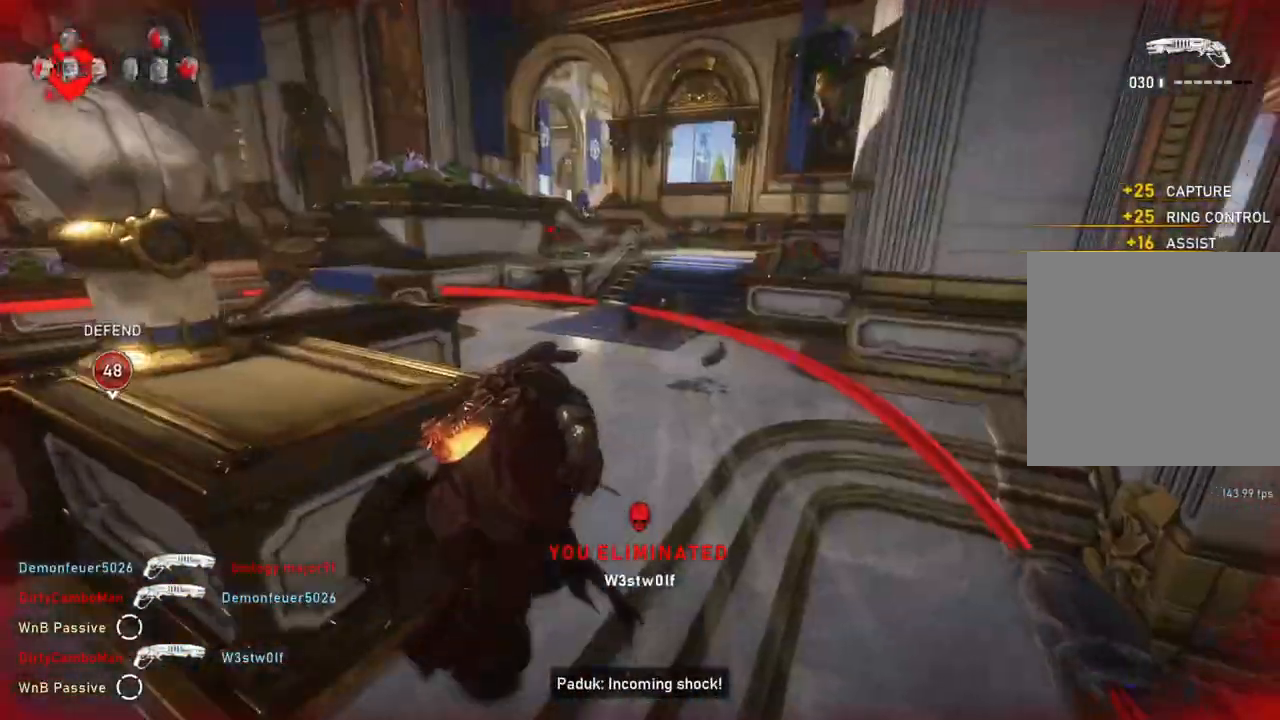
{"buttons": ["L1"], "left_stick": "up-right", "right_stick": "center", "events": [[167, "left_stick", "up"], [283, "left_stick", "center"], [333, "A", "down"], [433, "left_stick", "up-right"], [467, "A", "up"]]}
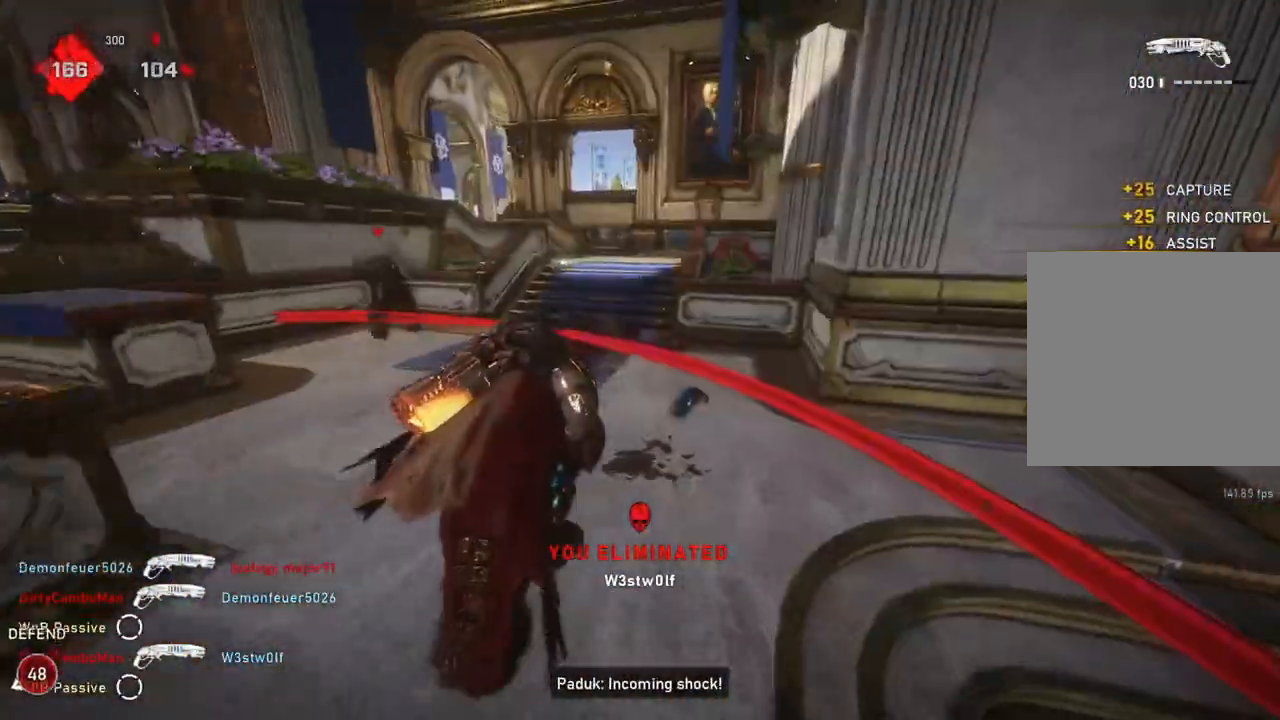
{"buttons": [], "left_stick": "down-left", "right_stick": "left", "events": [[83, "left_stick", "center"], [200, "A", "down"], [317, "A", "up"], [417, "L1", "up"], [433, "left_stick", "down-left"], [467, "right_stick", "left"]]}
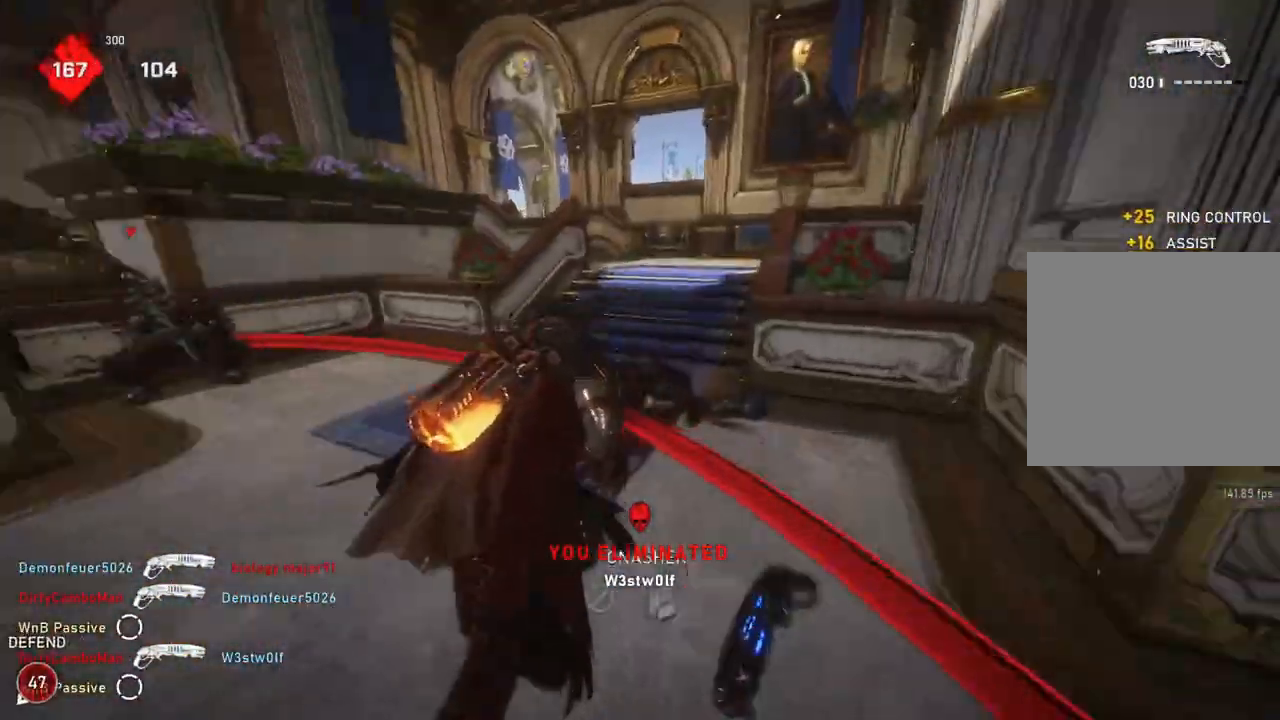
{"buttons": [], "left_stick": "down-left", "right_stick": "center", "events": [[50, "L1", "down"], [67, "left_stick", "left"], [117, "right_stick", "center"], [133, "L1", "up"], [267, "left_stick", "down-left"]]}
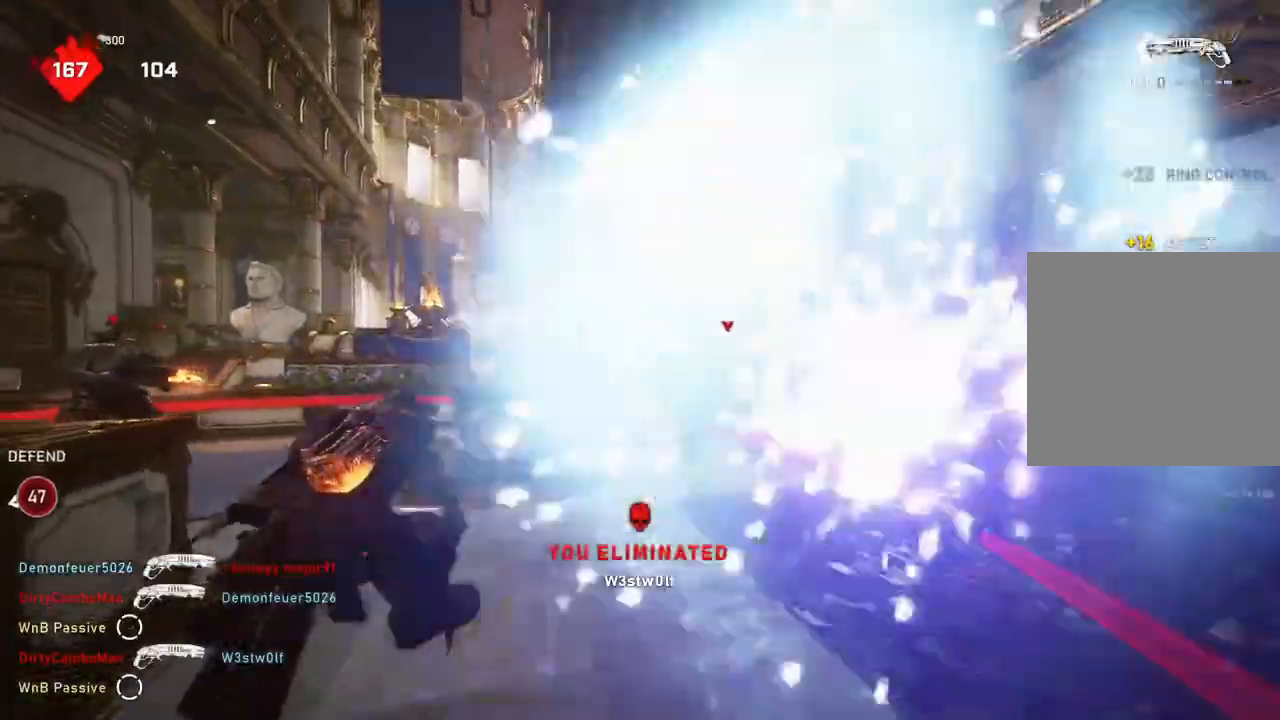
{"buttons": [], "left_stick": "up-left", "right_stick": "left", "events": [[17, "right_stick", "down-left"], [117, "right_stick", "left"], [200, "left_stick", "up-left"], [250, "L1", "down"], [317, "L1", "up"]]}
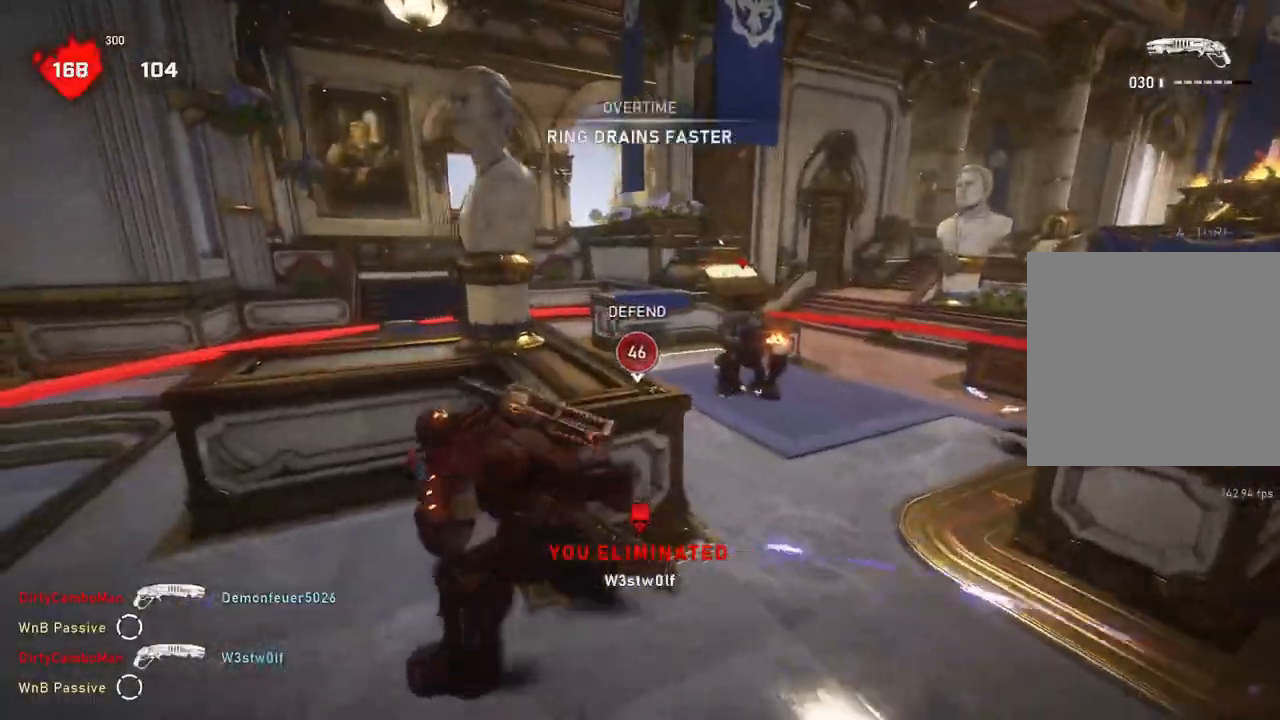
{"buttons": ["L1"], "left_stick": "up-left", "right_stick": "right", "events": [[117, "L1", "down"], [117, "right_stick", "center"], [167, "L1", "up"], [450, "L1", "down"], [500, "right_stick", "right"]]}
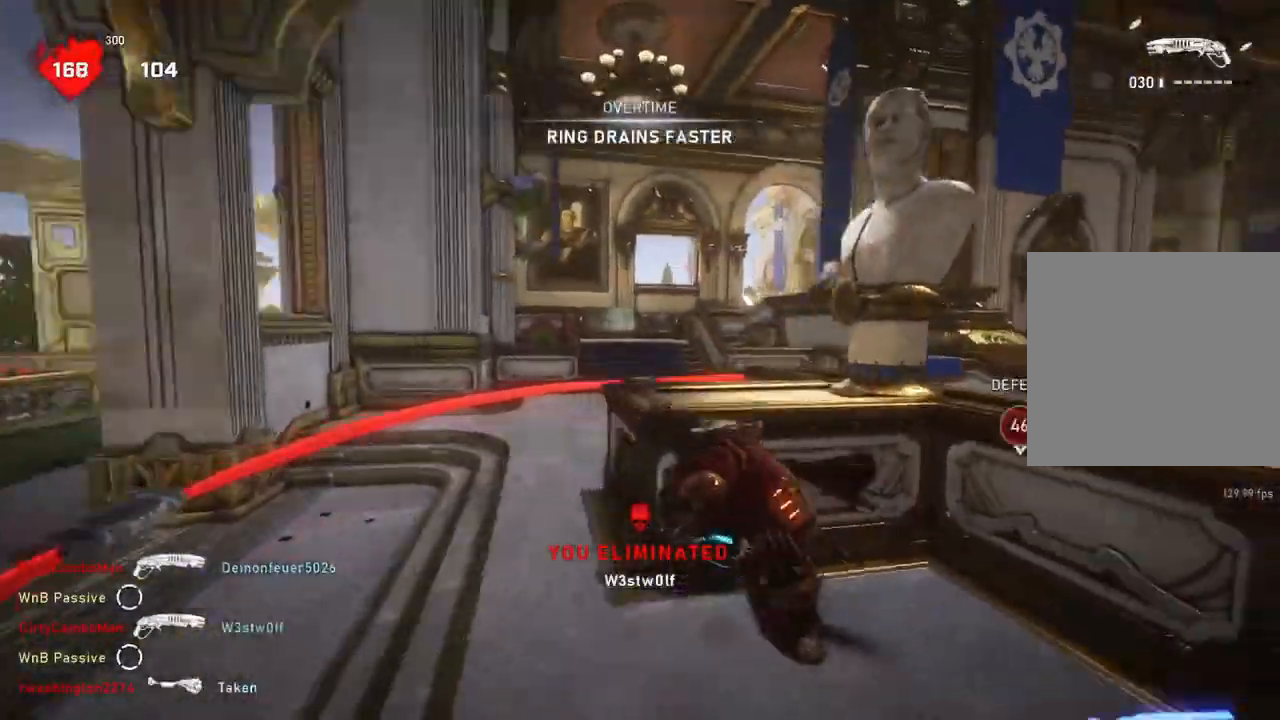
{"buttons": [], "left_stick": "right", "right_stick": "center", "events": [[83, "L1", "up"], [183, "left_stick", "down-left"], [250, "left_stick", "down-right"], [383, "right_stick", "center"], [400, "left_stick", "right"]]}
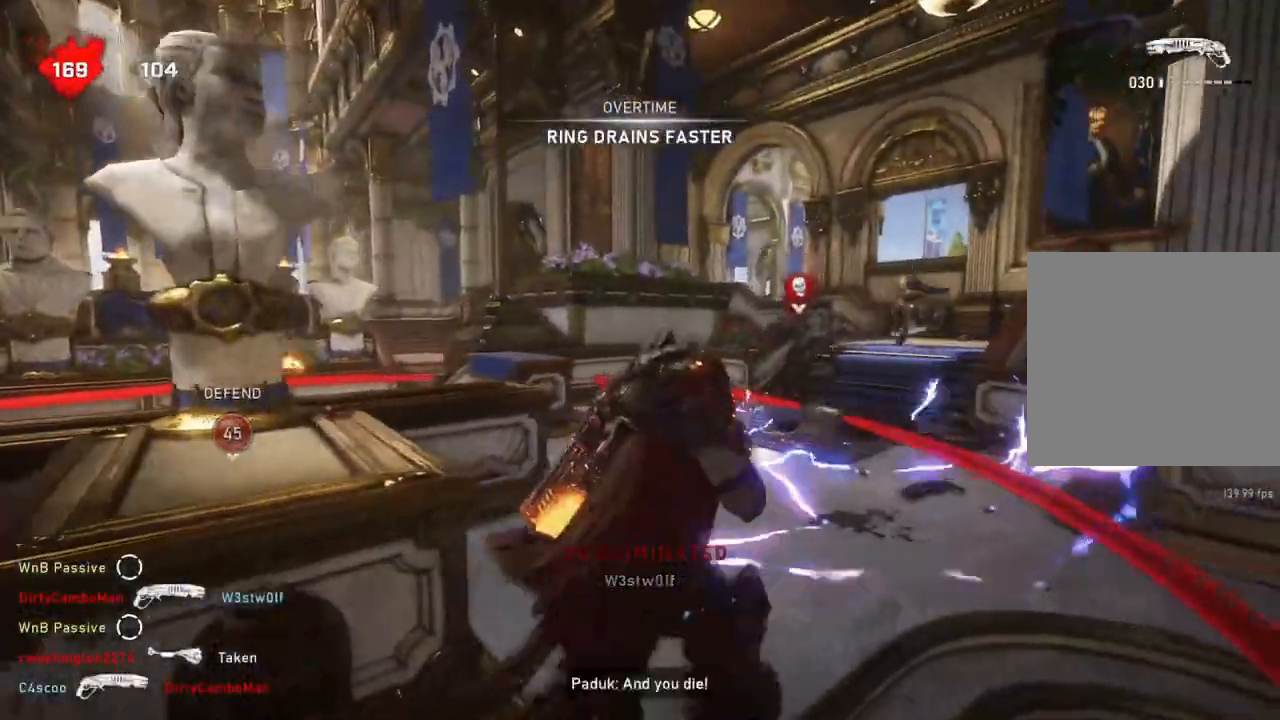
{"buttons": ["L2", "L3"], "left_stick": "center", "right_stick": "left", "events": [[100, "right_stick", "right"], [150, "right_stick", "center"], [250, "right_stick", "right"], [300, "right_stick", "center"], [333, "L2", "down"], [483, "L3", "down"], [483, "left_stick", "center"], [500, "right_stick", "left"]]}
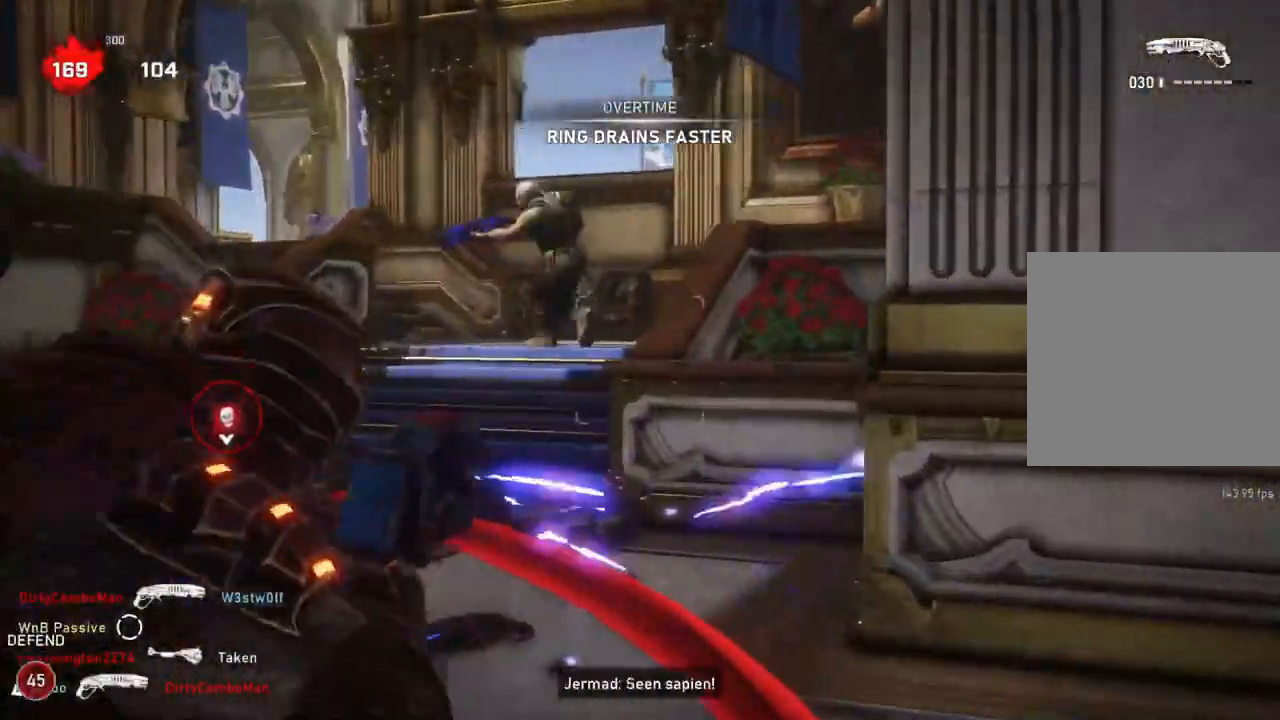
{"buttons": [], "left_stick": "up-right", "right_stick": "center", "events": [[33, "left_stick", "left"], [50, "L3", "up"], [100, "L3", "down"], [117, "right_stick", "up-left"], [183, "L3", "up"], [183, "R2", "down"], [183, "left_stick", "right"], [217, "right_stick", "center"], [233, "L2", "up"], [267, "R2", "up"], [500, "left_stick", "up-right"]]}
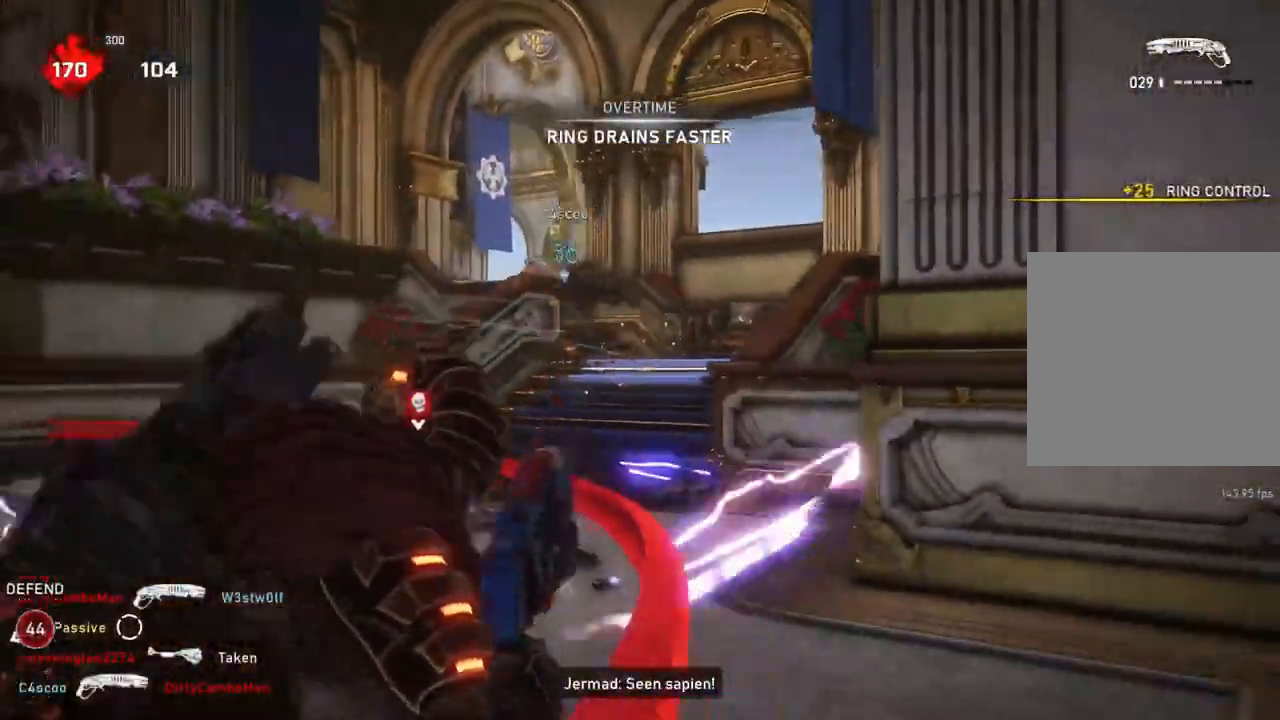
{"buttons": [], "left_stick": "up-right", "right_stick": "center", "events": [[117, "L1", "down"], [200, "L1", "up"]]}
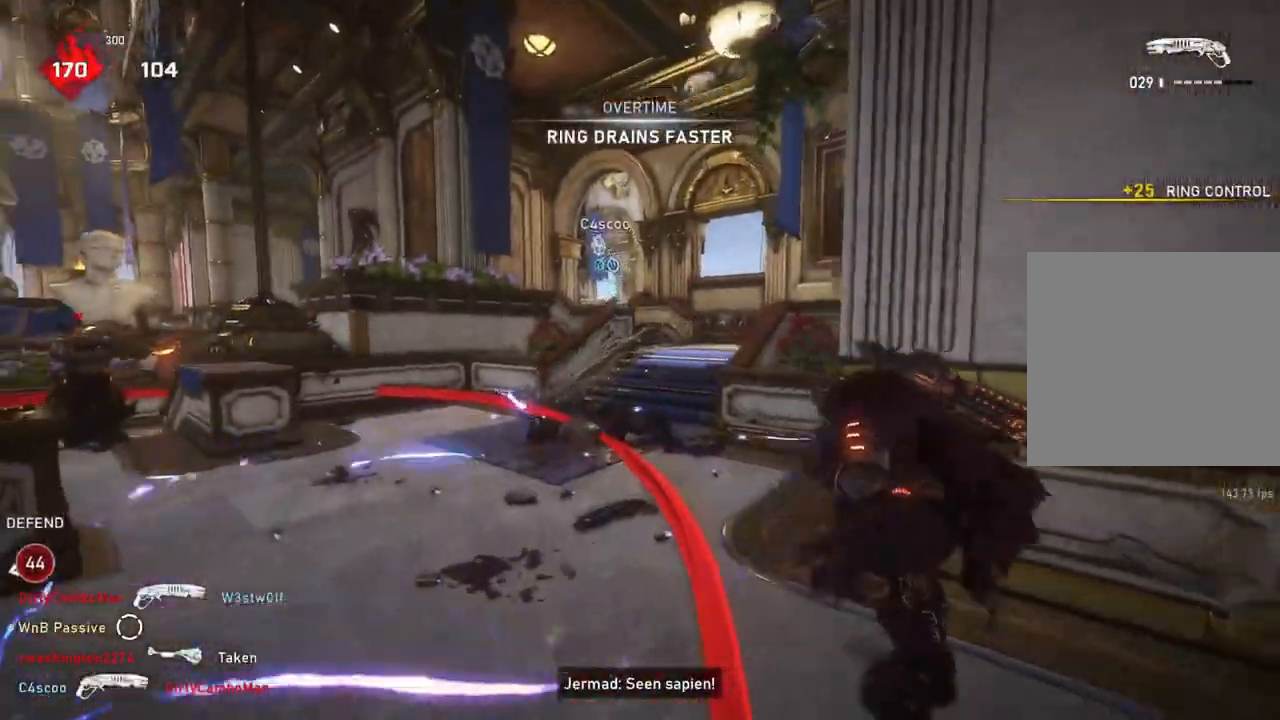
{"buttons": [], "left_stick": "up-right", "right_stick": "center", "events": [[317, "L1", "down"], [417, "L1", "up"]]}
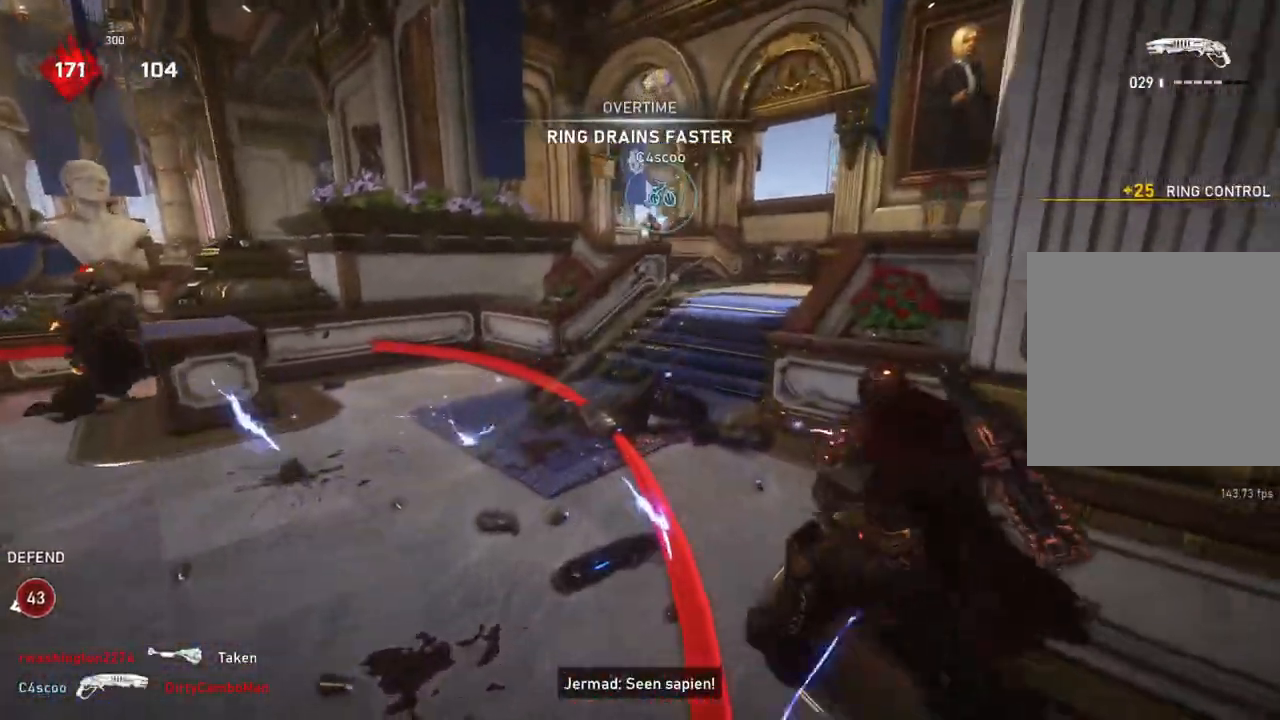
{"buttons": [], "left_stick": "down-left", "right_stick": "center", "events": [[383, "left_stick", "down-left"]]}
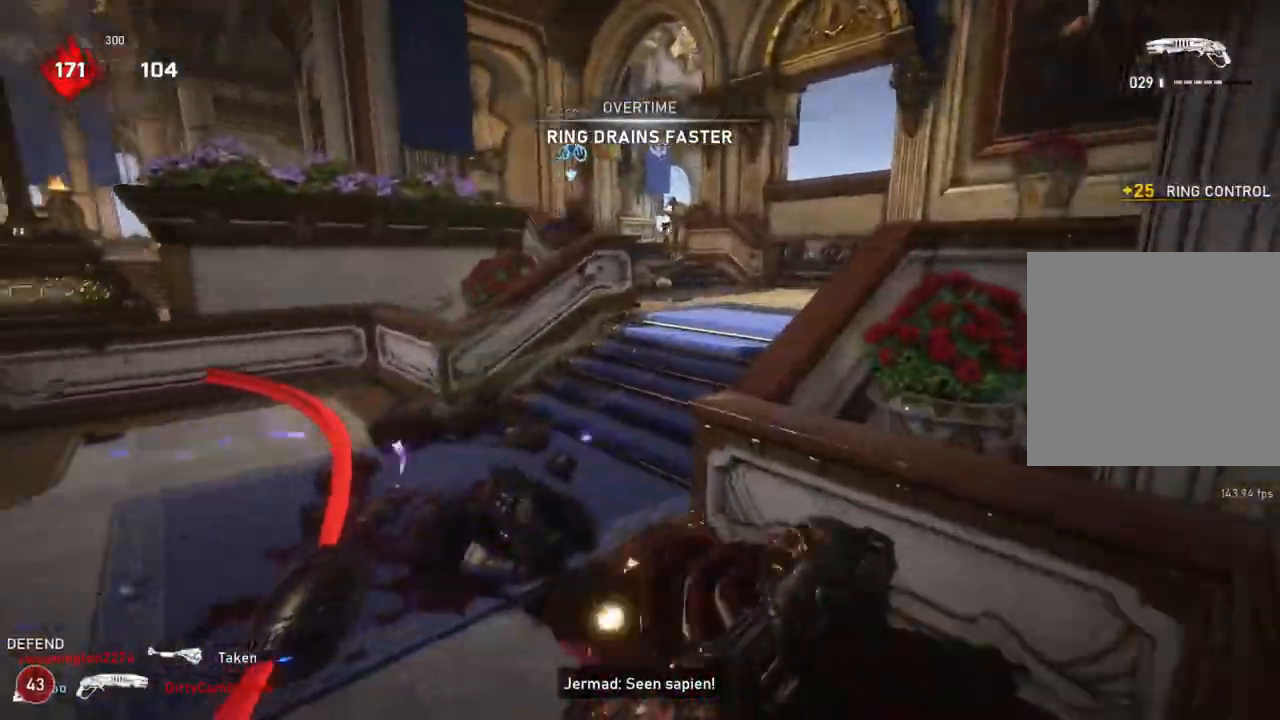
{"buttons": [], "left_stick": "down-left", "right_stick": "center", "events": [[33, "L1", "down"], [83, "L1", "up"]]}